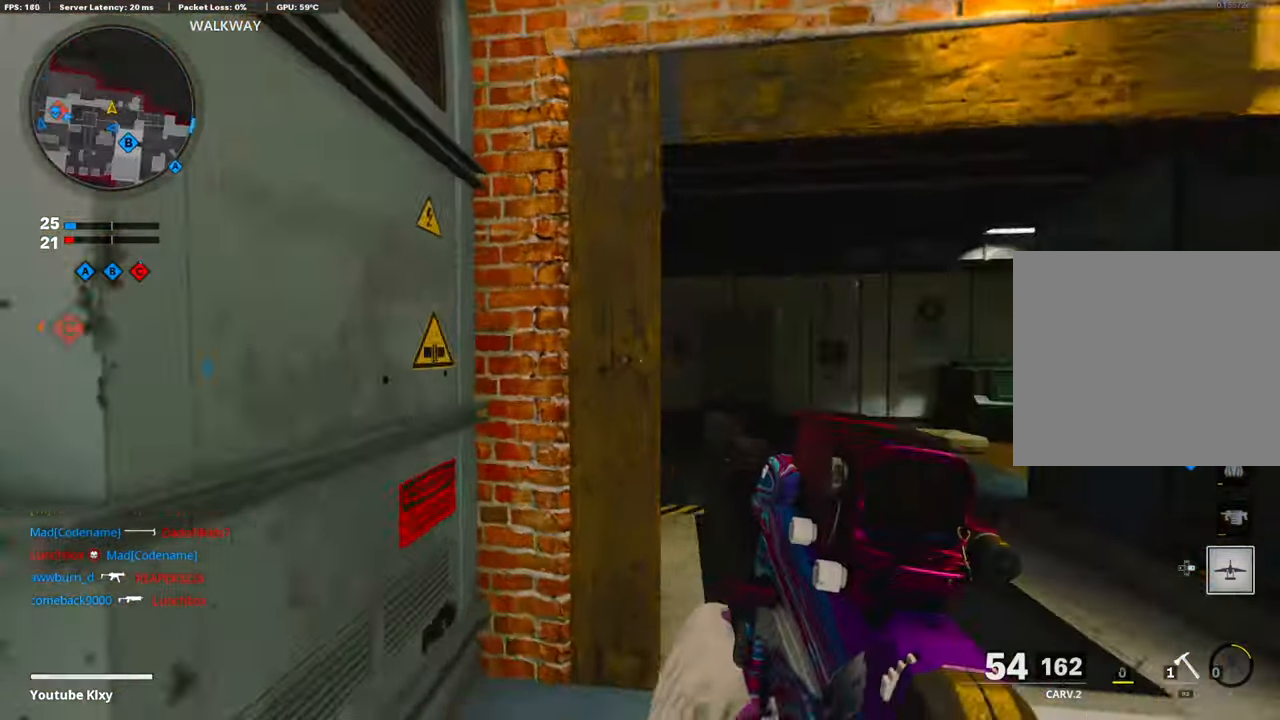
Gameplay with a controller (PlayStation layout); each line is a JSON object with the inputs held at the frame after it. "events" lists button and stick changes between this image and that frame as [ms after this image, input, new state], when the widget could be followed in between.
{"buttons": [], "left_stick": "up-right", "right_stick": "center", "events": [[17, "right_stick", "left"], [134, "TRIANGLE", "down"], [234, "right_stick", "center"], [284, "TRIANGLE", "up"], [351, "TRIANGLE", "down"], [351, "right_stick", "left"], [452, "right_stick", "center"], [468, "TRIANGLE", "up"]]}
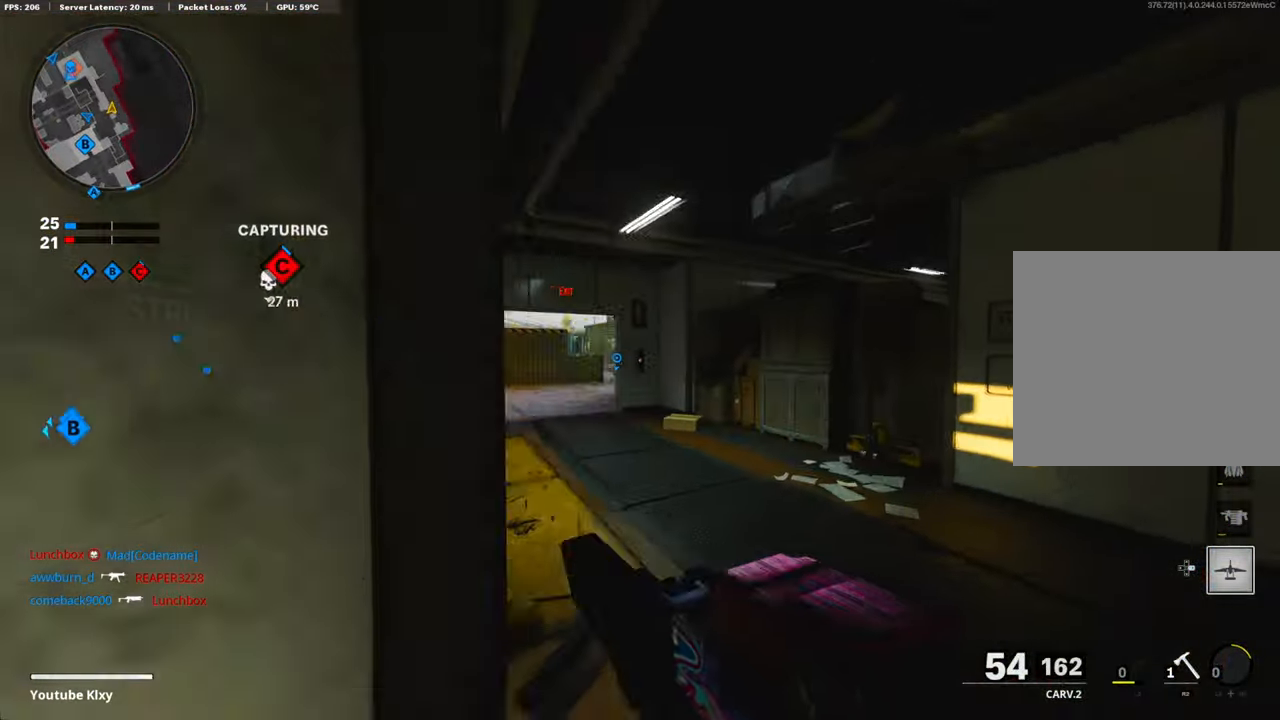
{"buttons": ["R3"], "left_stick": "up-left", "right_stick": "center", "events": [[33, "right_stick", "left"], [150, "left_stick", "up-left"], [150, "right_stick", "center"], [451, "R3", "down"]]}
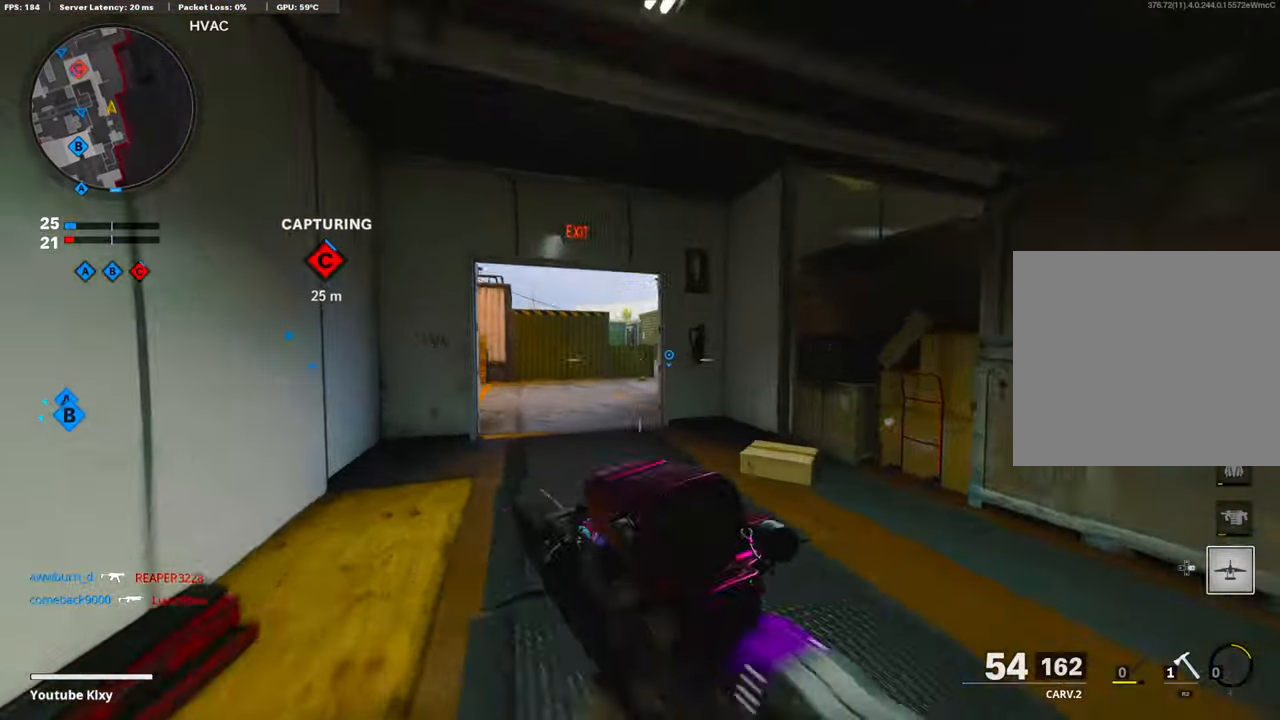
{"buttons": [], "left_stick": "up", "right_stick": "center", "events": [[33, "R3", "up"], [117, "R3", "down"], [167, "L3", "down"], [234, "R3", "up"], [251, "L3", "up"], [334, "left_stick", "up"]]}
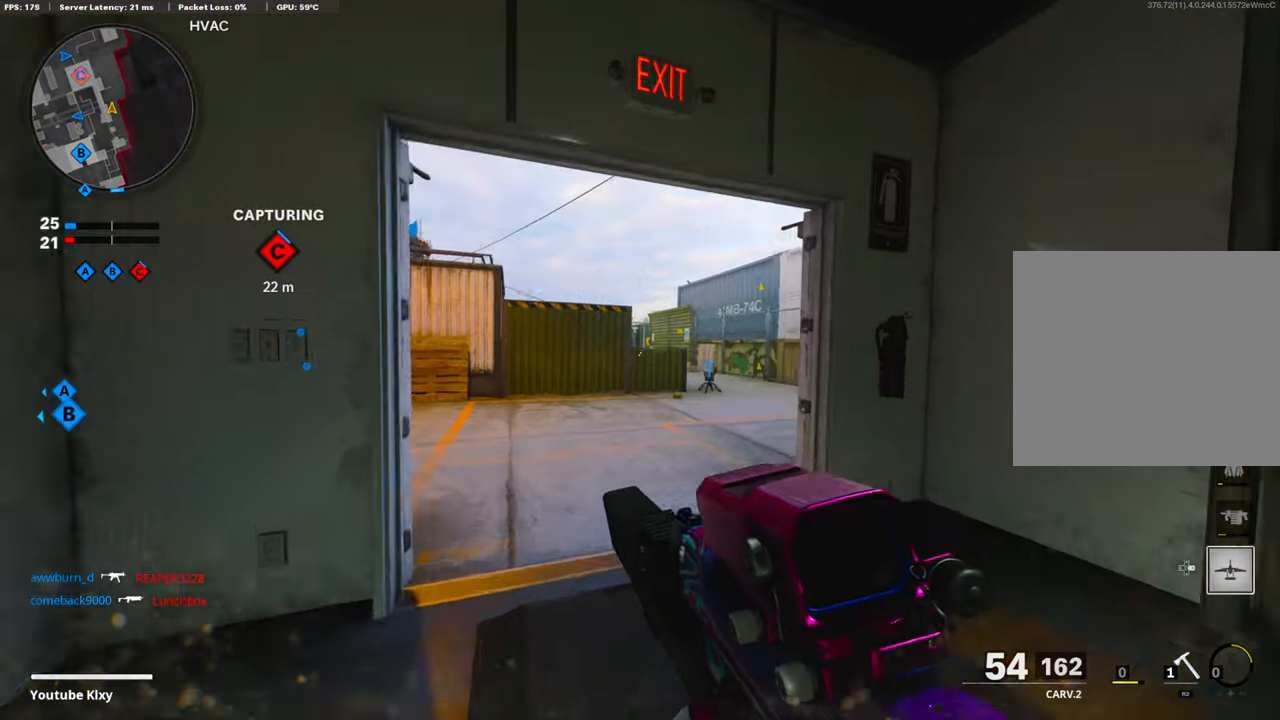
{"buttons": [], "left_stick": "up-right", "right_stick": "center", "events": [[502, "left_stick", "up-right"]]}
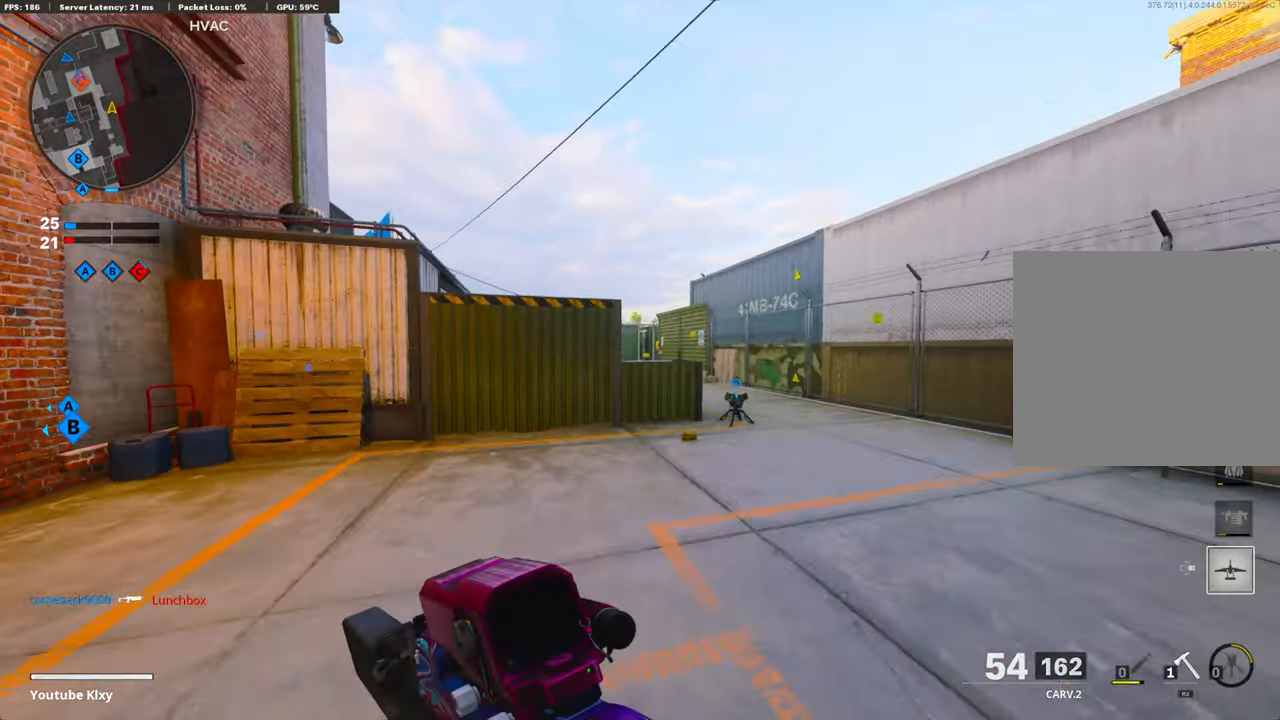
{"buttons": ["L1"], "left_stick": "right", "right_stick": "left", "events": [[67, "CROSS", "down"], [150, "L1", "down"], [150, "left_stick", "right"], [200, "CROSS", "up"], [418, "right_stick", "left"]]}
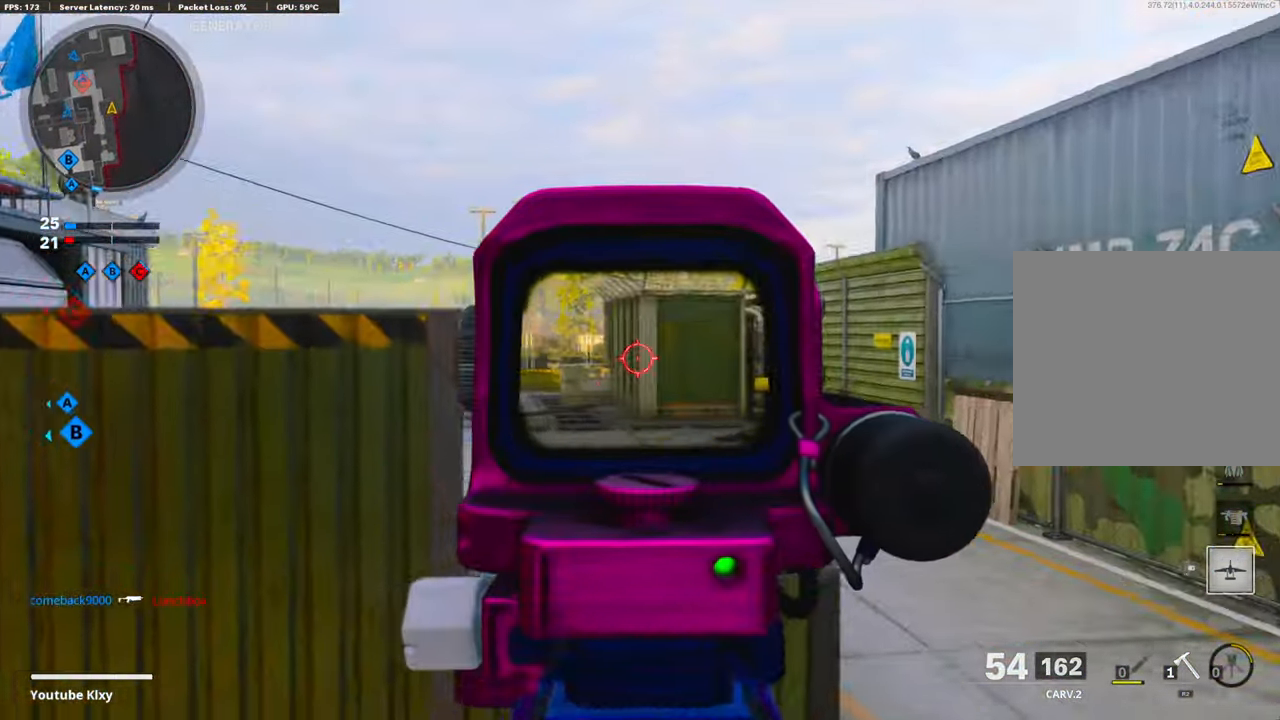
{"buttons": ["L1"], "left_stick": "up-right", "right_stick": "center", "events": [[134, "left_stick", "up-right"], [184, "right_stick", "center"]]}
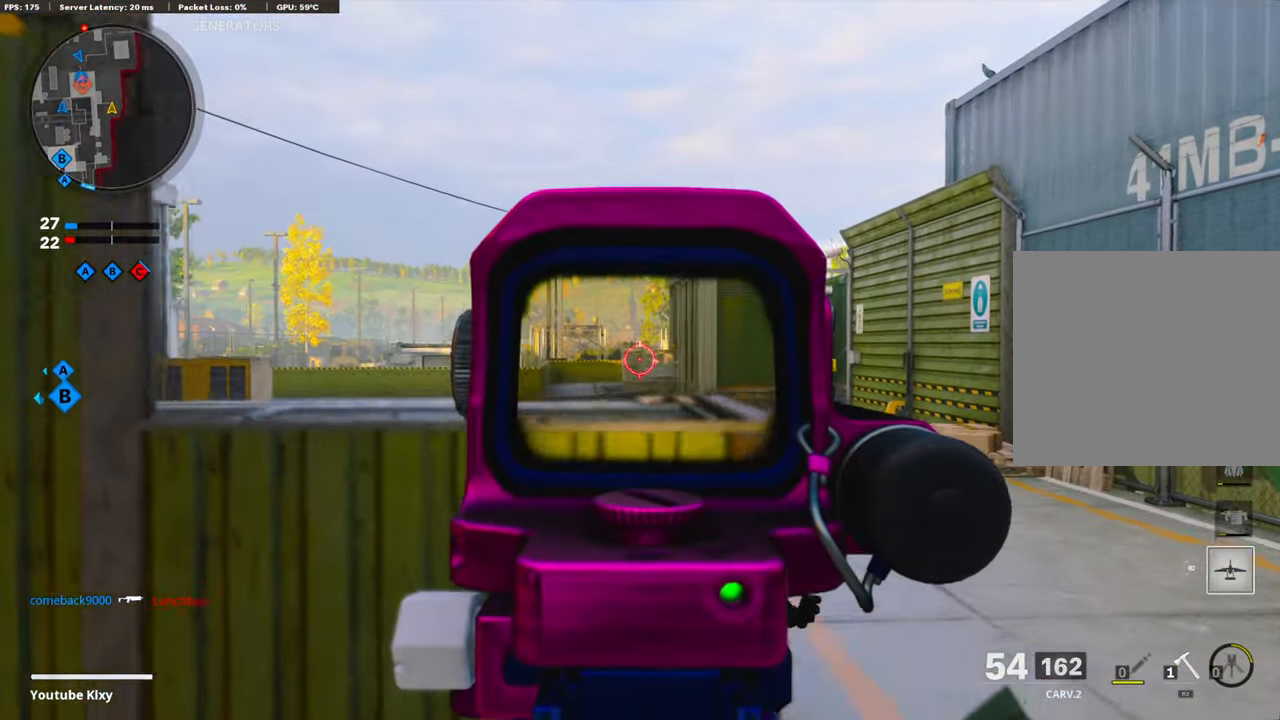
{"buttons": ["L1"], "left_stick": "left", "right_stick": "center", "events": [[151, "left_stick", "up"], [301, "left_stick", "up-left"], [469, "left_stick", "left"]]}
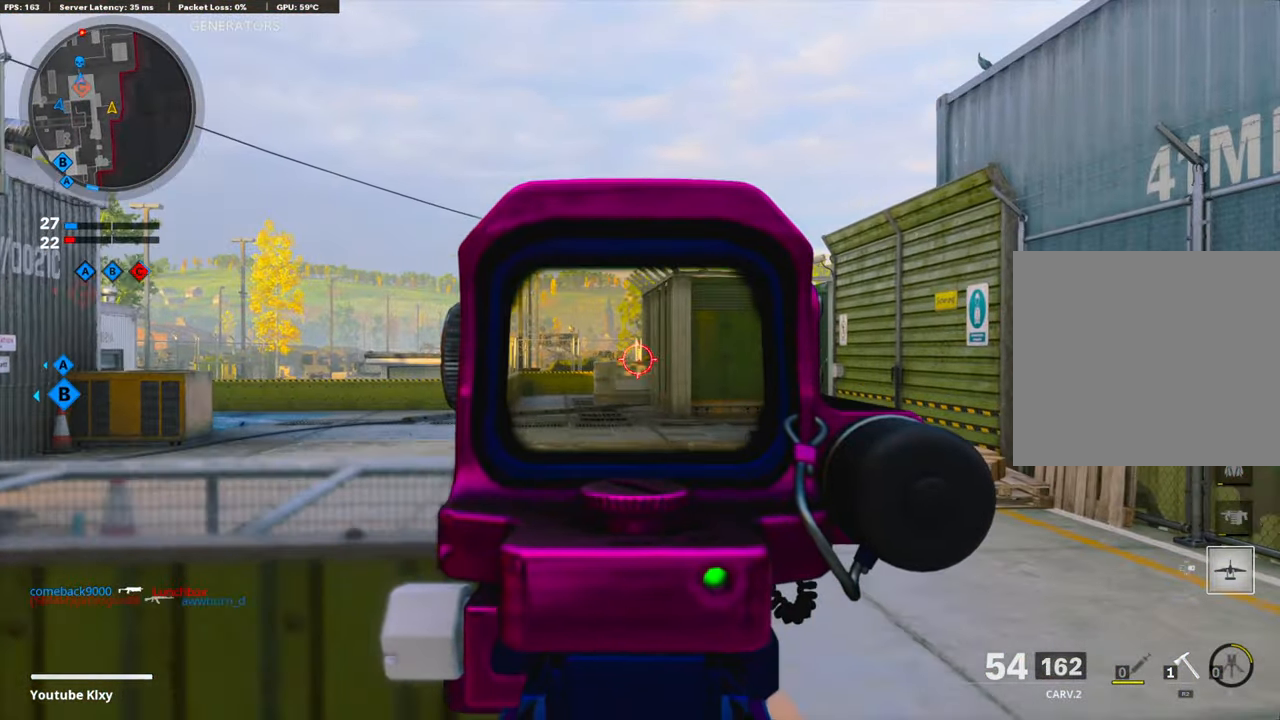
{"buttons": ["L1"], "left_stick": "right", "right_stick": "center", "events": [[486, "left_stick", "right"]]}
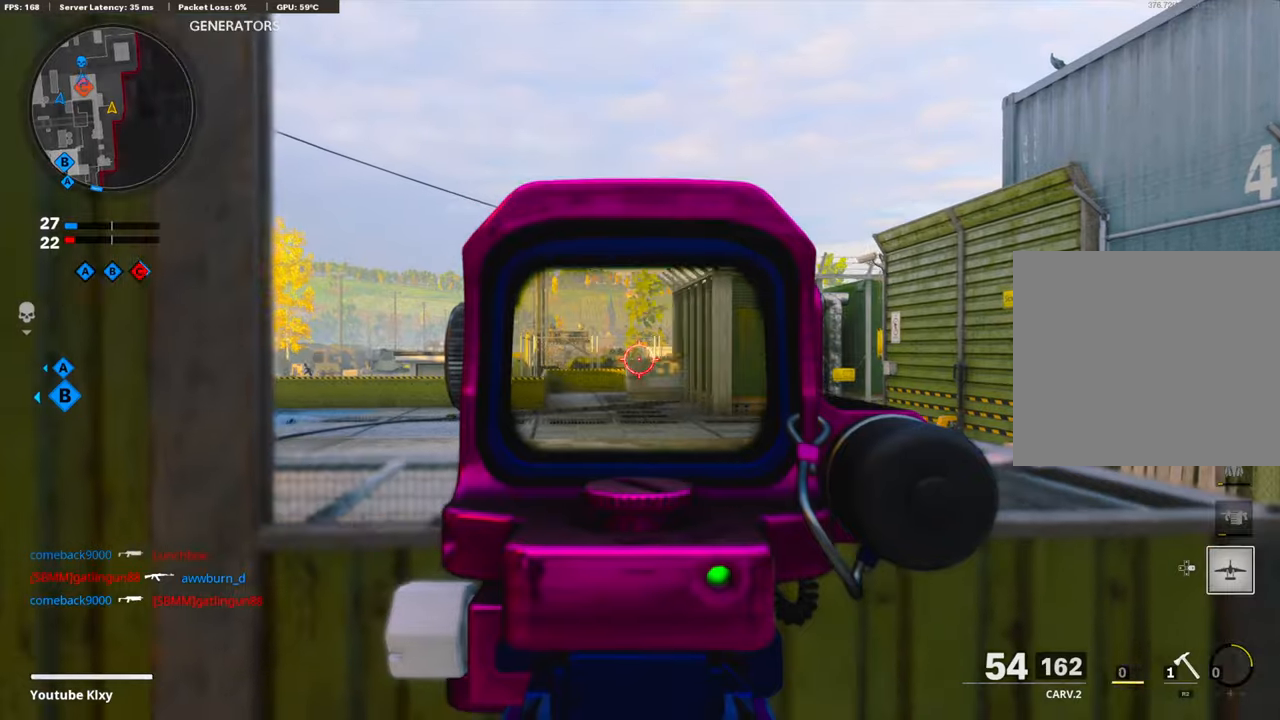
{"buttons": ["L1"], "left_stick": "left", "right_stick": "center", "events": [[284, "left_stick", "center"], [334, "left_stick", "left"]]}
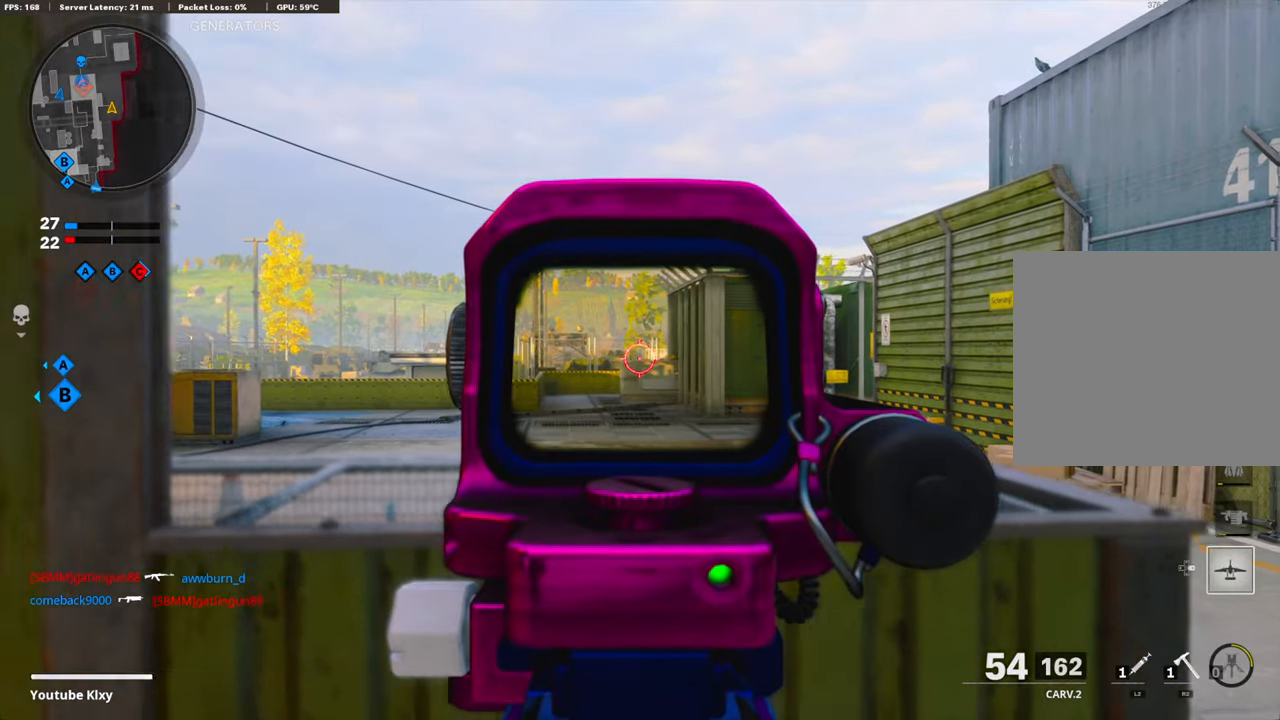
{"buttons": ["L1"], "left_stick": "right", "right_stick": "center", "events": [[34, "left_stick", "center"], [84, "left_stick", "right"]]}
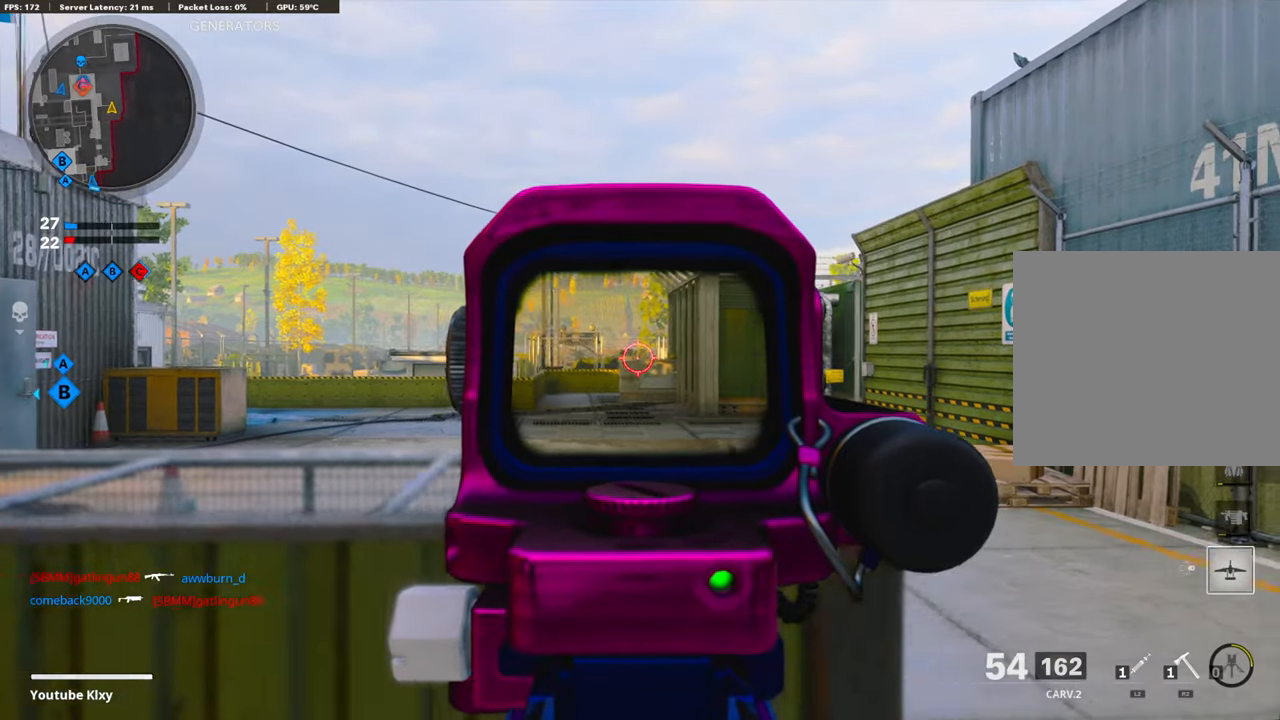
{"buttons": ["L1"], "left_stick": "right", "right_stick": "left", "events": [[101, "right_stick", "left"], [134, "CROSS", "down"], [301, "CROSS", "up"]]}
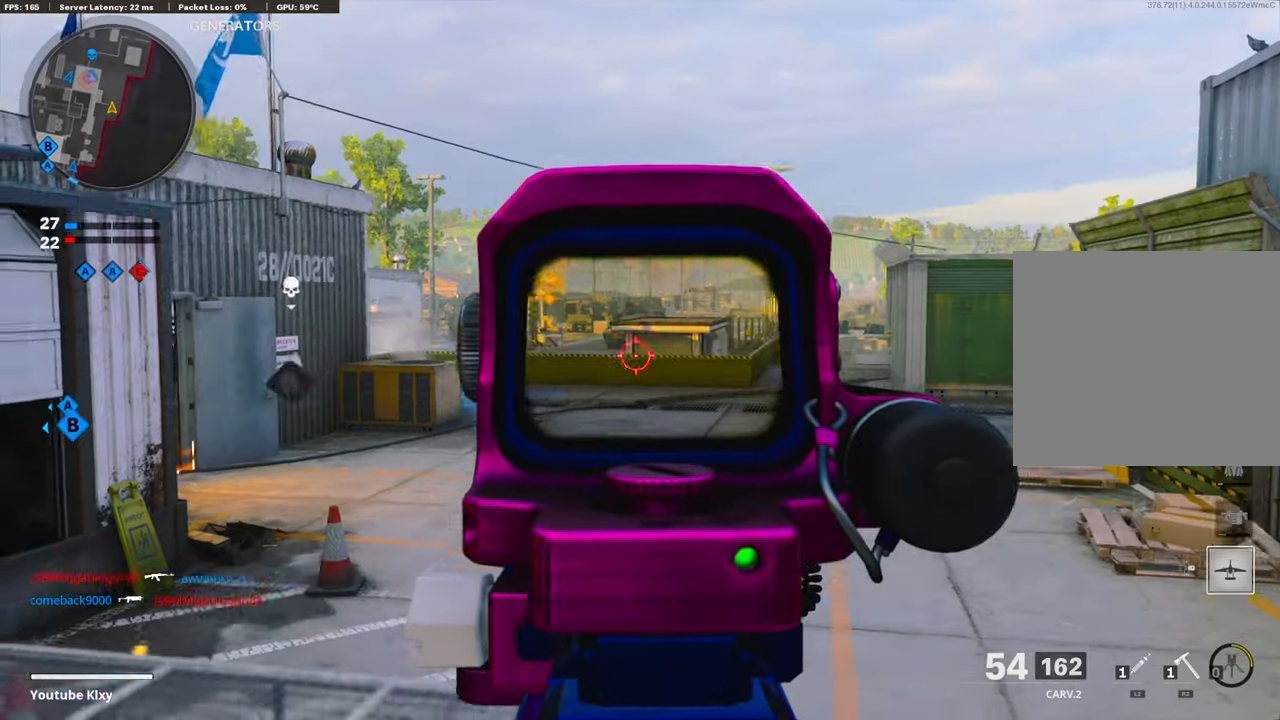
{"buttons": ["L1"], "left_stick": "left", "right_stick": "left", "events": [[184, "left_stick", "up-left"], [184, "right_stick", "up-left"], [285, "left_stick", "left"], [301, "CROSS", "down"], [418, "right_stick", "left"], [435, "CROSS", "up"]]}
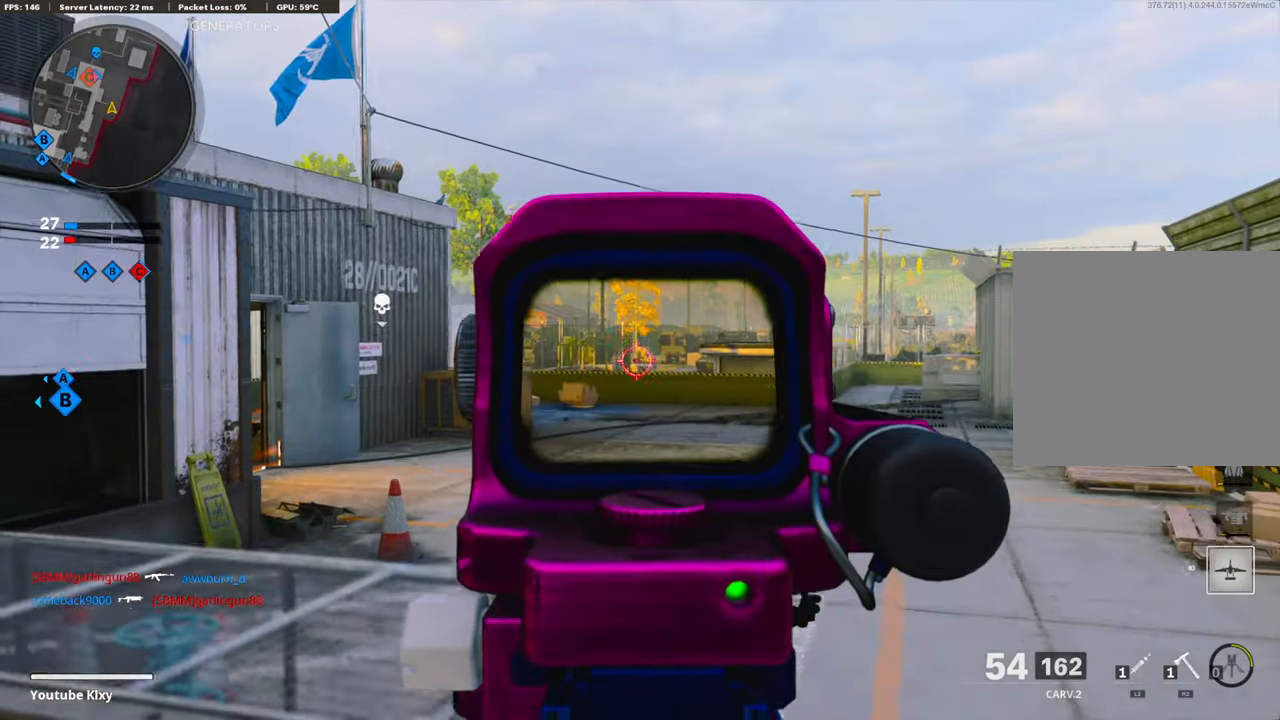
{"buttons": ["L1"], "left_stick": "left", "right_stick": "center", "events": [[218, "right_stick", "center"], [335, "right_stick", "left"], [469, "right_stick", "center"]]}
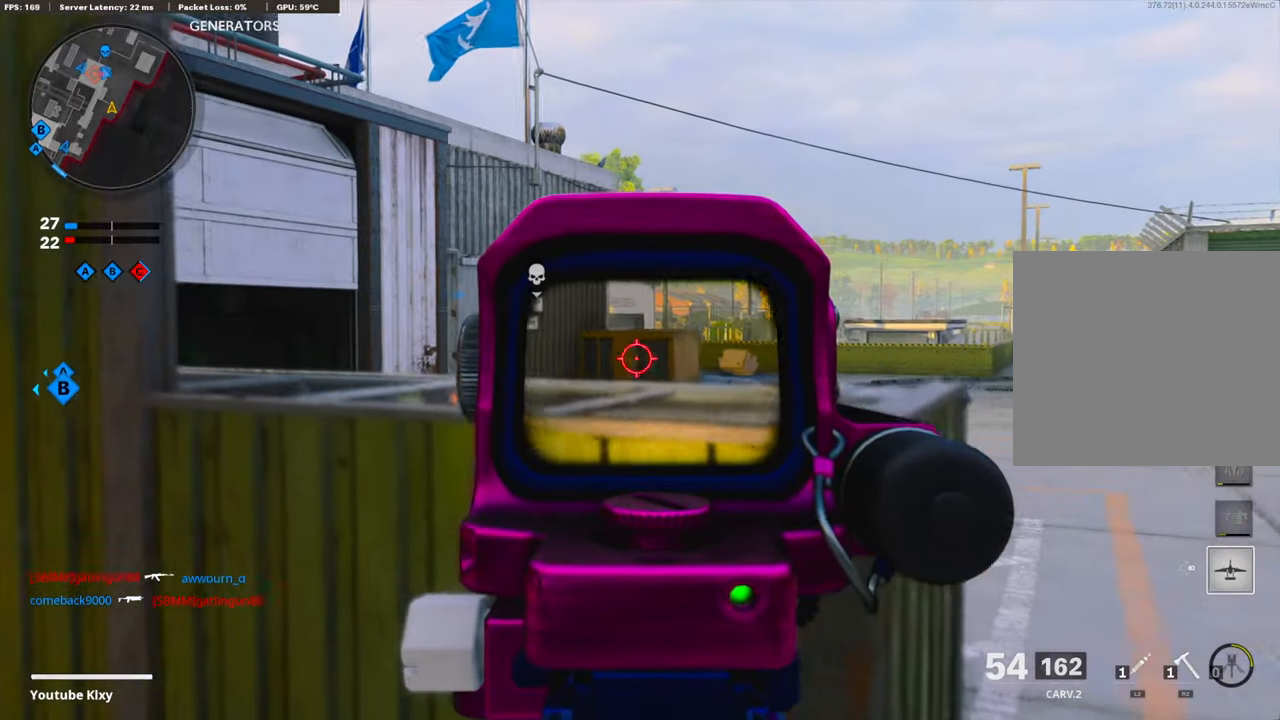
{"buttons": [], "left_stick": "left", "right_stick": "center", "events": [[17, "right_stick", "right"], [117, "L1", "up"], [268, "right_stick", "center"]]}
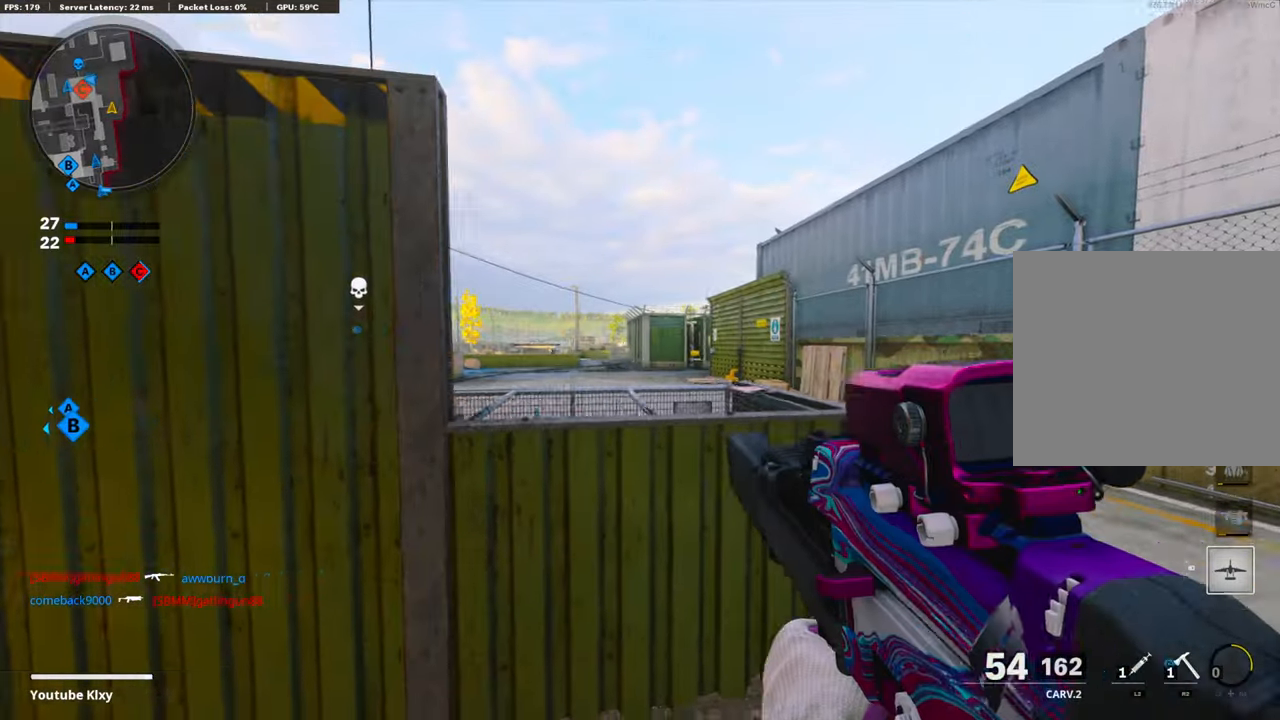
{"buttons": [], "left_stick": "right", "right_stick": "center", "events": [[268, "left_stick", "right"]]}
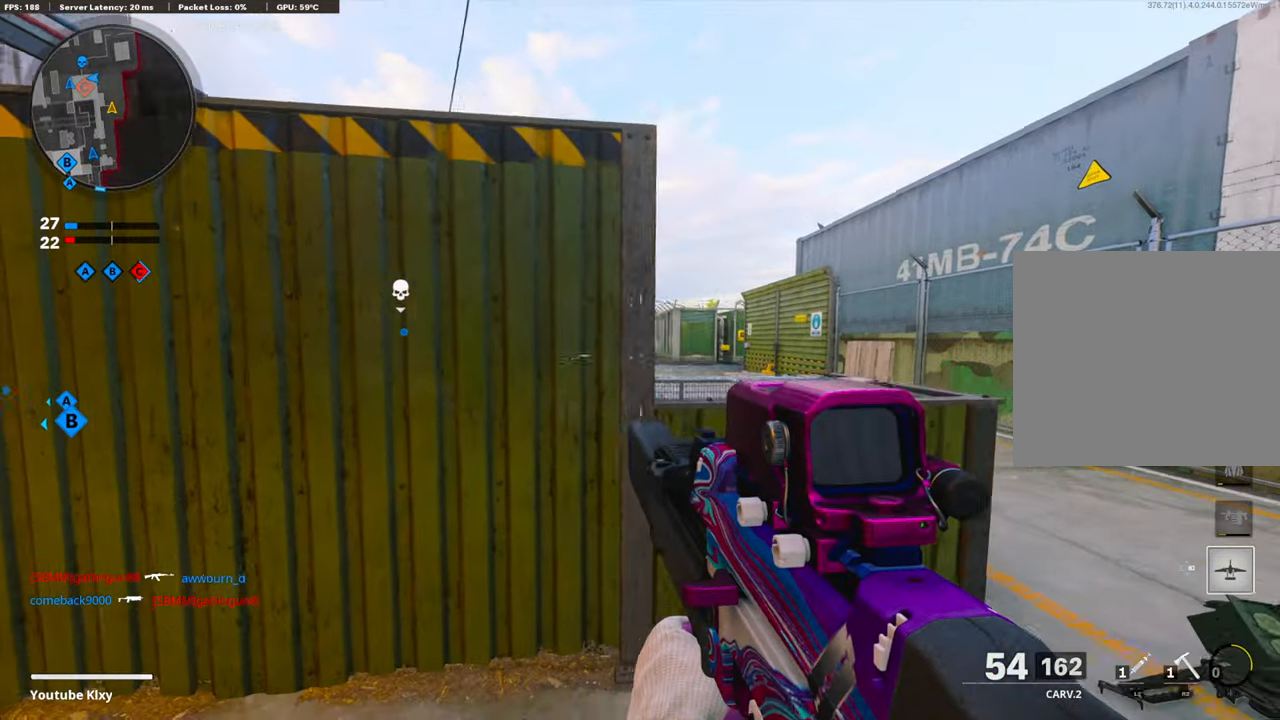
{"buttons": ["L1"], "left_stick": "center", "right_stick": "center", "events": [[134, "L1", "down"], [485, "left_stick", "center"]]}
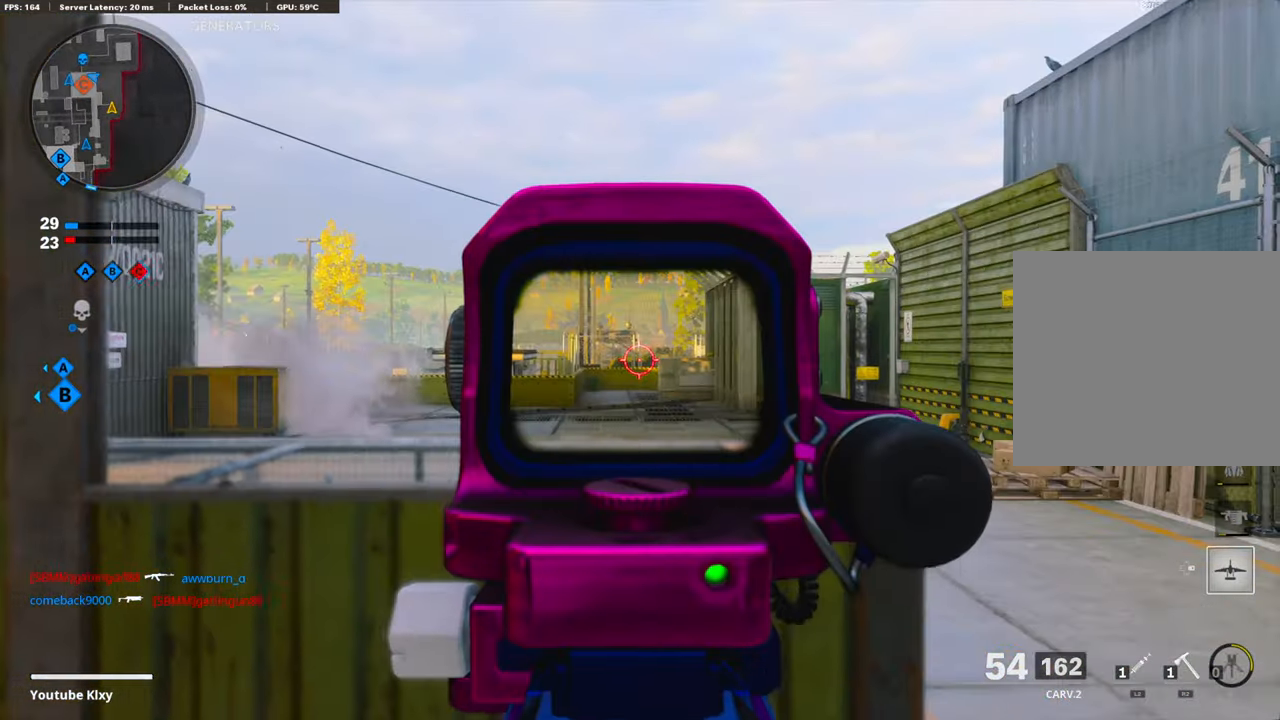
{"buttons": ["L1"], "left_stick": "center", "right_stick": "center", "events": [[16, "left_stick", "left"], [217, "left_stick", "up-left"], [485, "left_stick", "center"]]}
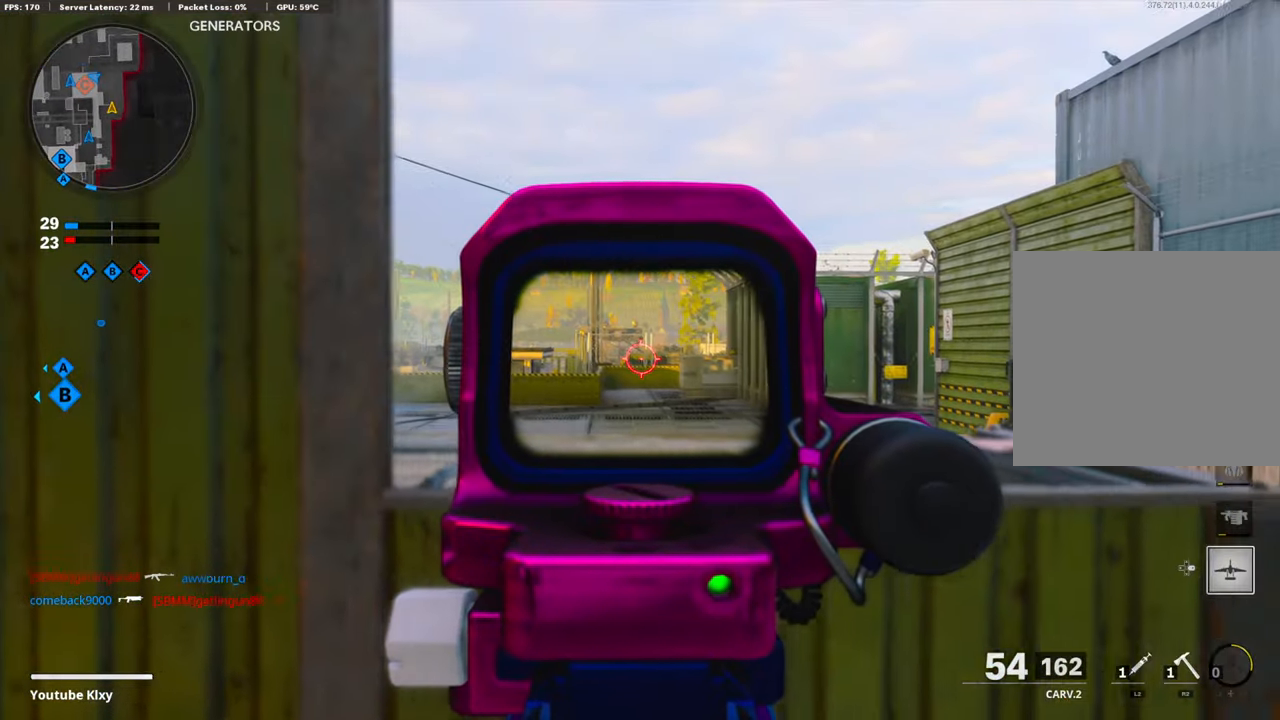
{"buttons": ["L1"], "left_stick": "right", "right_stick": "center", "events": [[33, "left_stick", "right"]]}
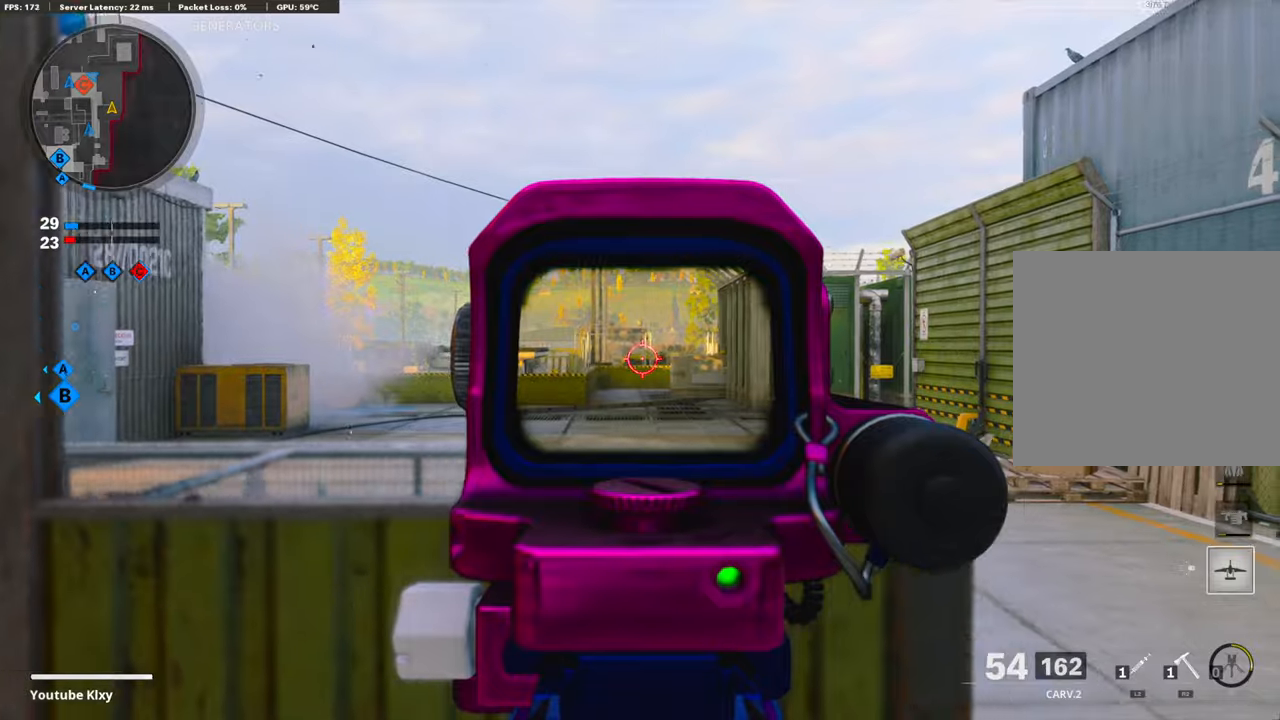
{"buttons": ["L1"], "left_stick": "left", "right_stick": "center", "events": [[50, "left_stick", "up-right"], [201, "left_stick", "up-left"], [217, "right_stick", "left"], [301, "left_stick", "left"], [318, "right_stick", "center"]]}
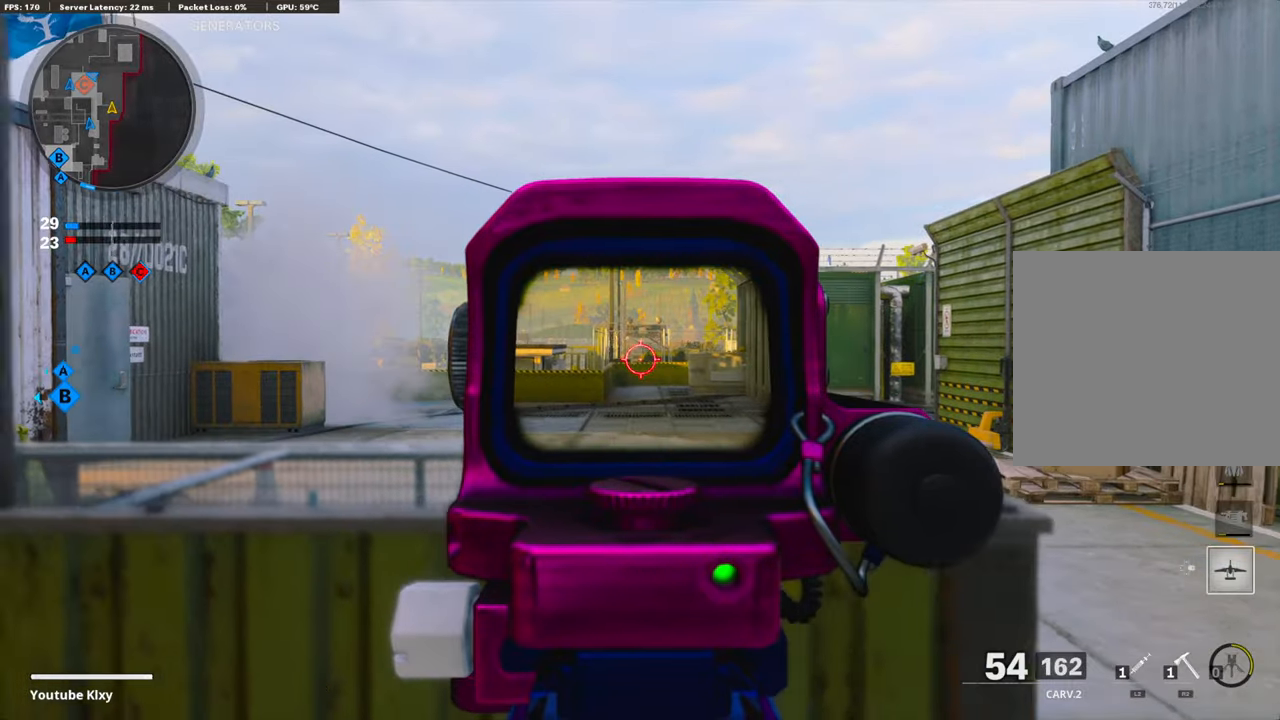
{"buttons": [], "left_stick": "up", "right_stick": "left", "events": [[16, "right_stick", "left"], [67, "L1", "up"], [167, "left_stick", "up-left"], [234, "TOUCHPAD", "down"], [385, "TOUCHPAD", "up"], [385, "right_stick", "center"], [468, "left_stick", "up"], [502, "right_stick", "left"]]}
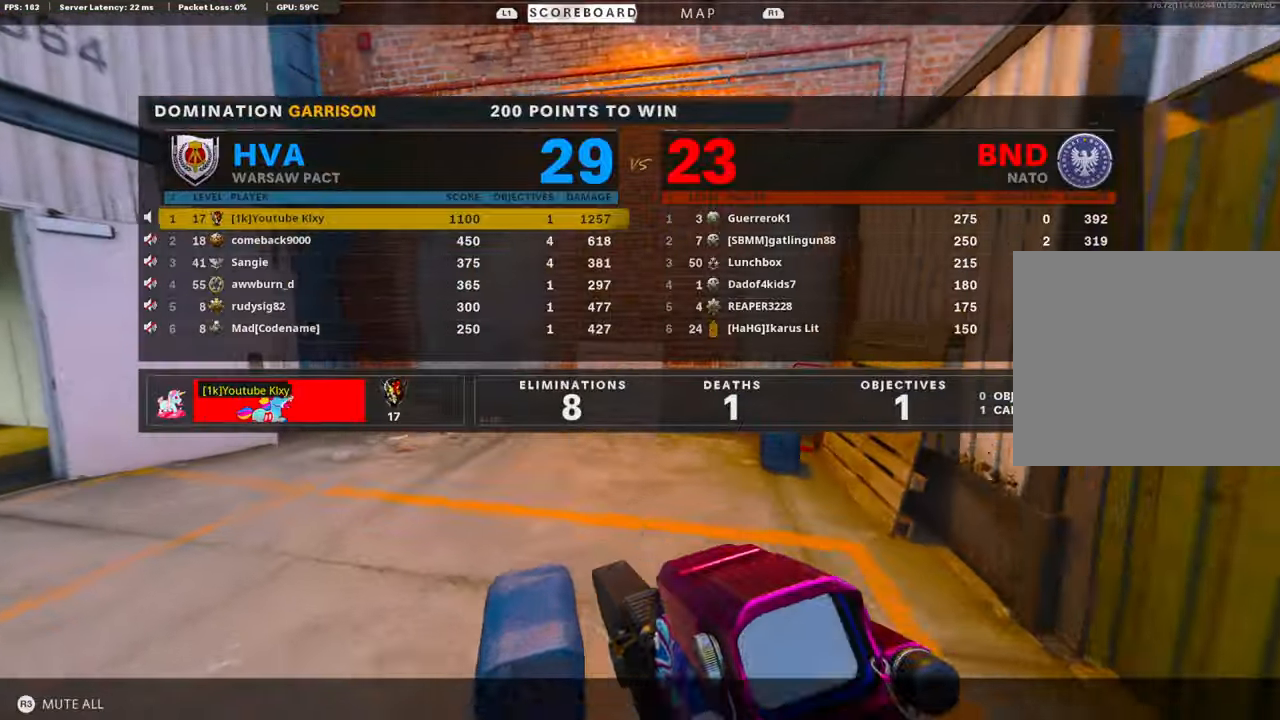
{"buttons": ["TOUCHPAD"], "left_stick": "up-left", "right_stick": "left", "events": [[167, "right_stick", "center"], [401, "right_stick", "left"], [435, "TOUCHPAD", "down"], [435, "left_stick", "up-left"]]}
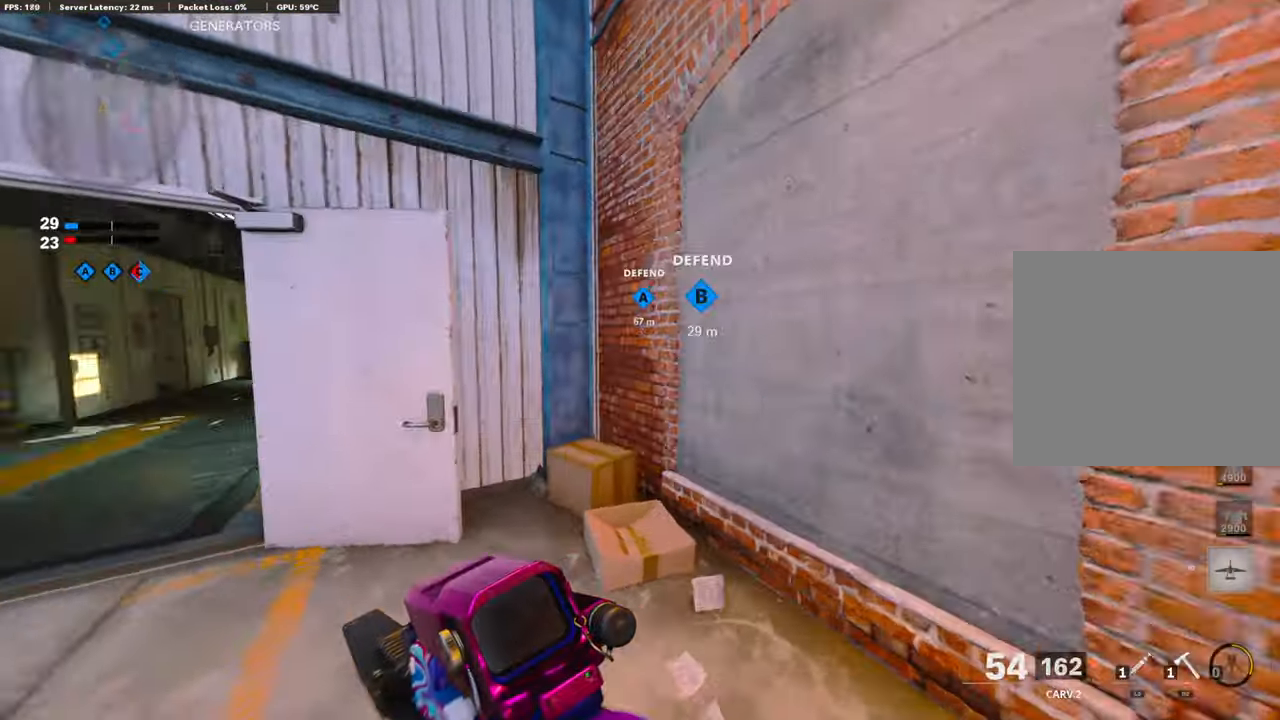
{"buttons": [], "left_stick": "down-left", "right_stick": "center", "events": [[67, "TOUCHPAD", "up"], [284, "left_stick", "down-left"], [385, "right_stick", "center"]]}
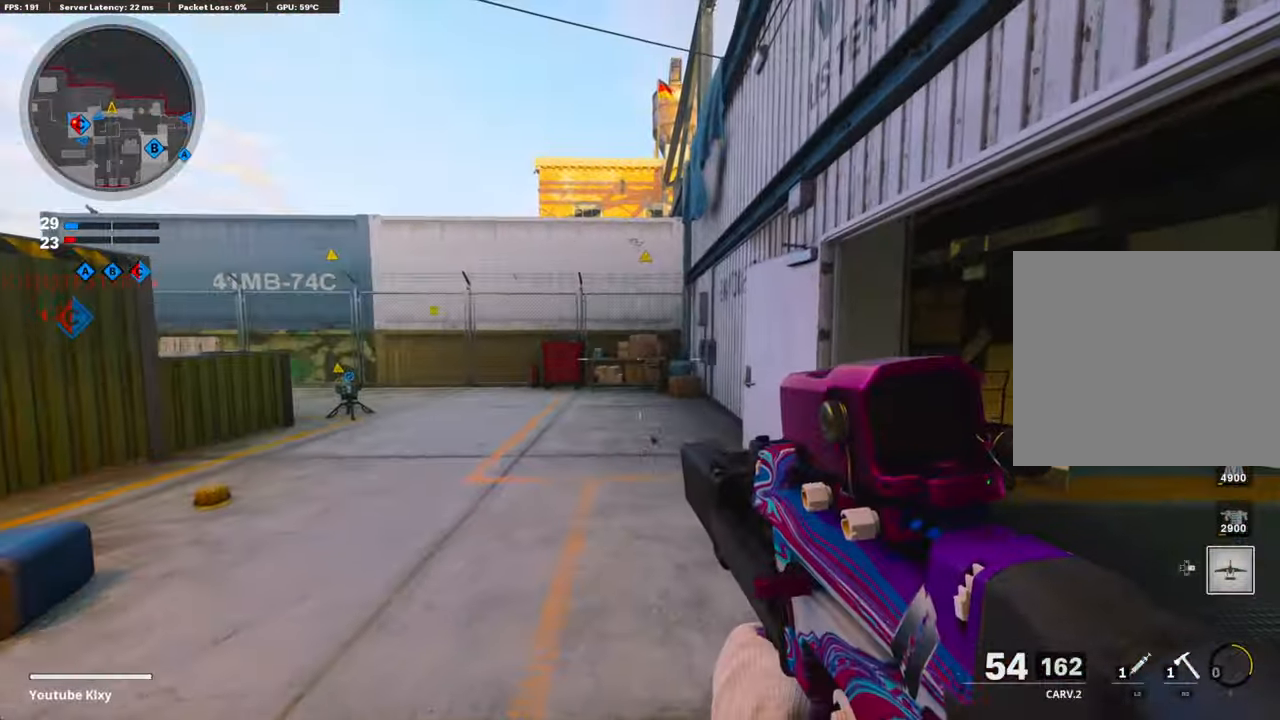
{"buttons": [], "left_stick": "up", "right_stick": "left", "events": [[117, "left_stick", "up"], [200, "L3", "down"], [317, "right_stick", "left"], [368, "L3", "up"]]}
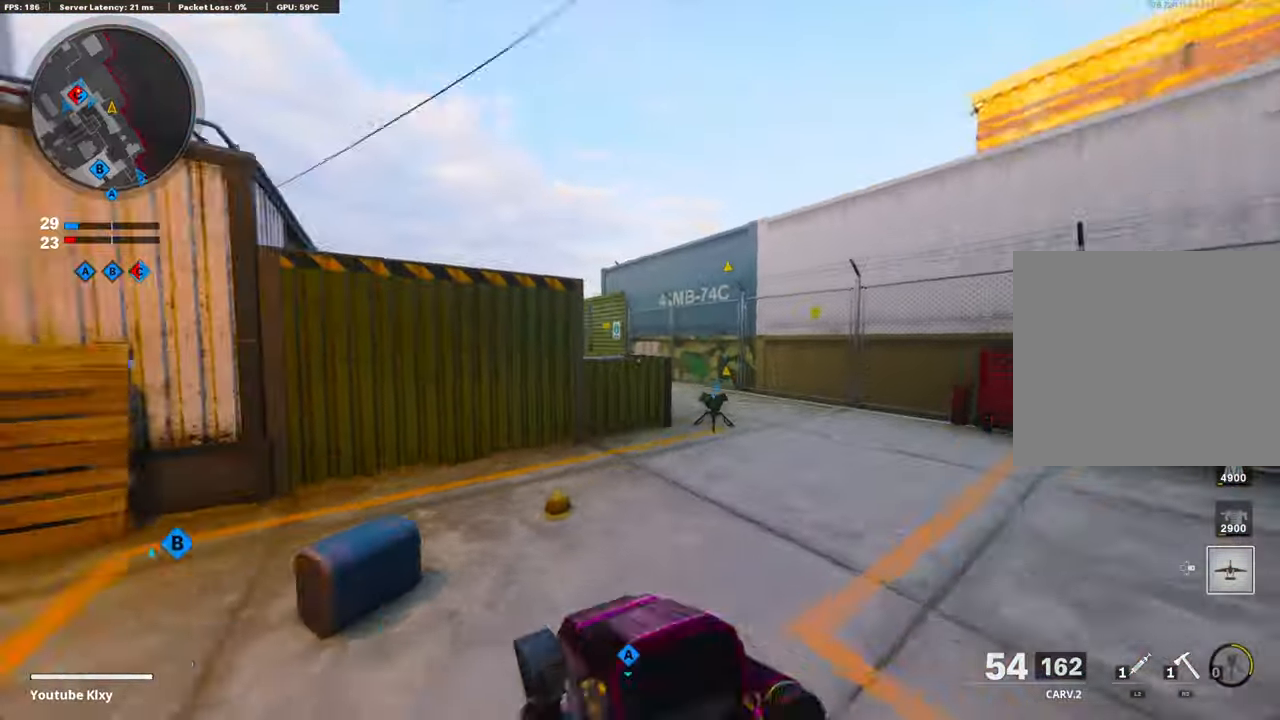
{"buttons": ["L1"], "left_stick": "up-left", "right_stick": "center", "events": [[51, "R3", "down"], [51, "right_stick", "center"], [151, "R3", "up"], [218, "right_stick", "left"], [268, "R3", "down"], [318, "L3", "down"], [352, "R3", "up"], [352, "left_stick", "up-left"], [385, "right_stick", "center"], [469, "L1", "down"], [469, "L3", "up"]]}
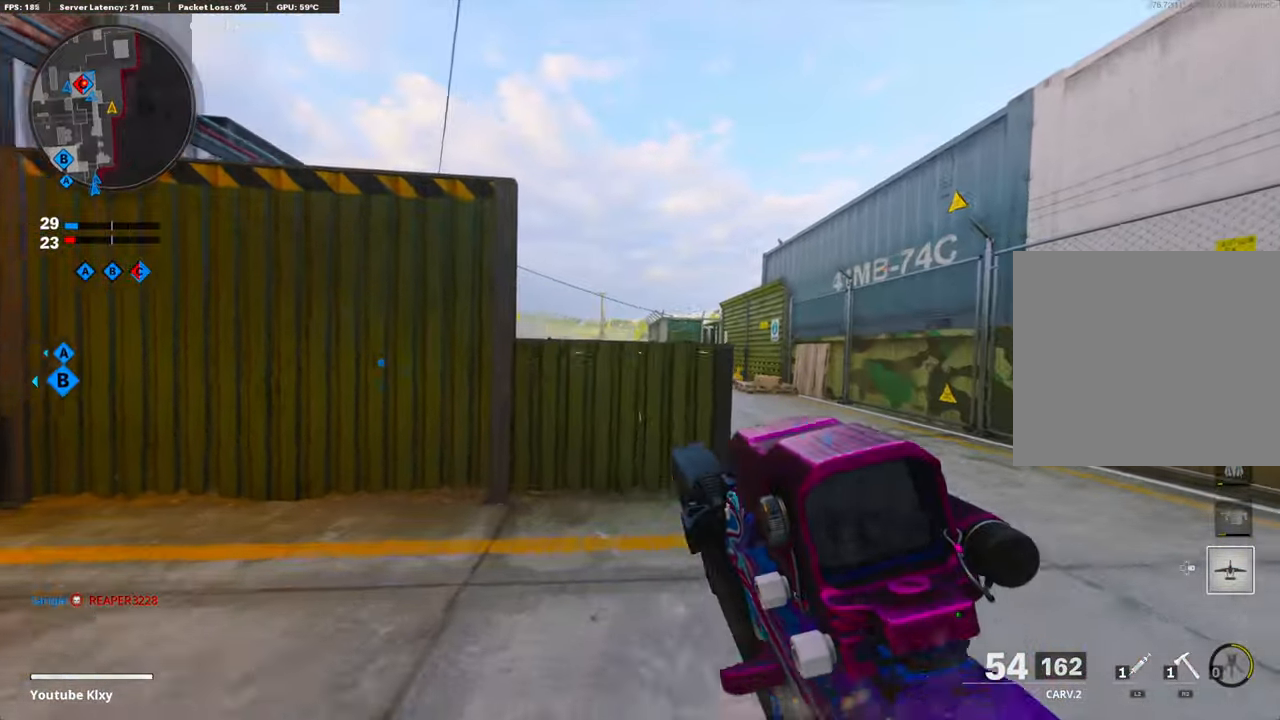
{"buttons": [], "left_stick": "up", "right_stick": "center", "events": [[67, "left_stick", "left"], [168, "right_stick", "right"], [251, "left_stick", "up-left"], [318, "right_stick", "center"], [352, "L1", "up"], [352, "left_stick", "up"]]}
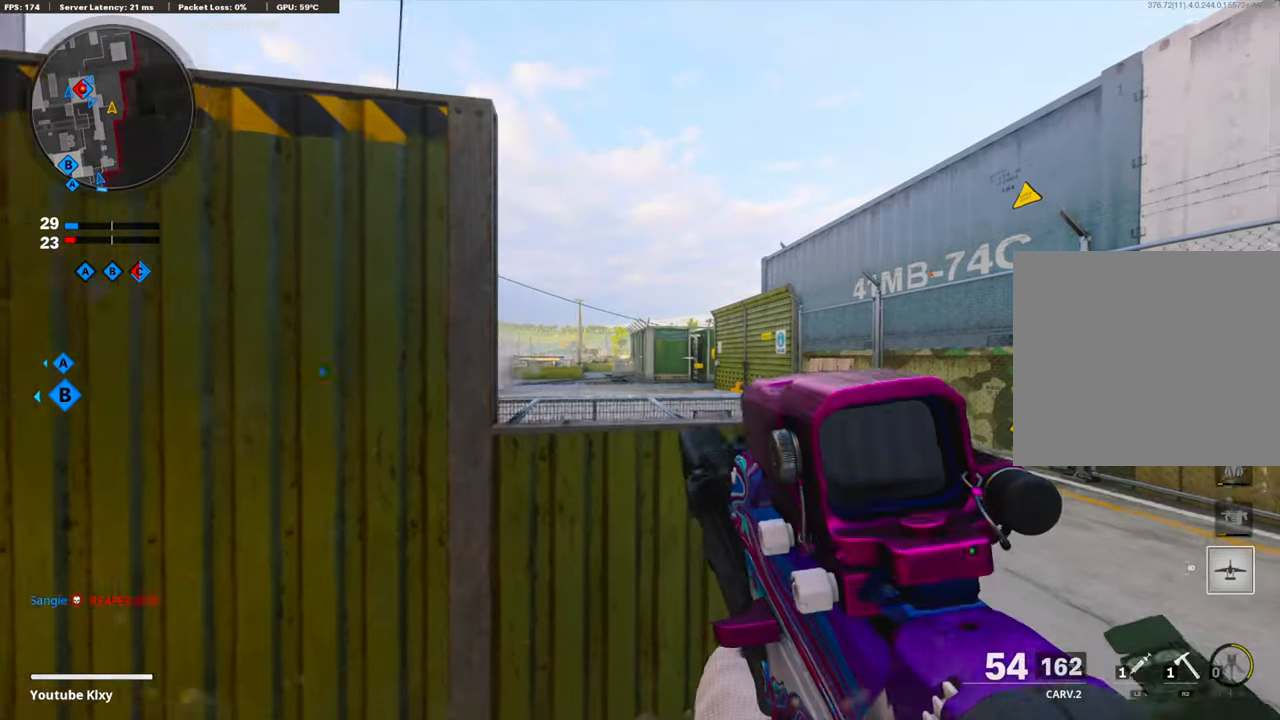
{"buttons": [], "left_stick": "up", "right_stick": "center", "events": []}
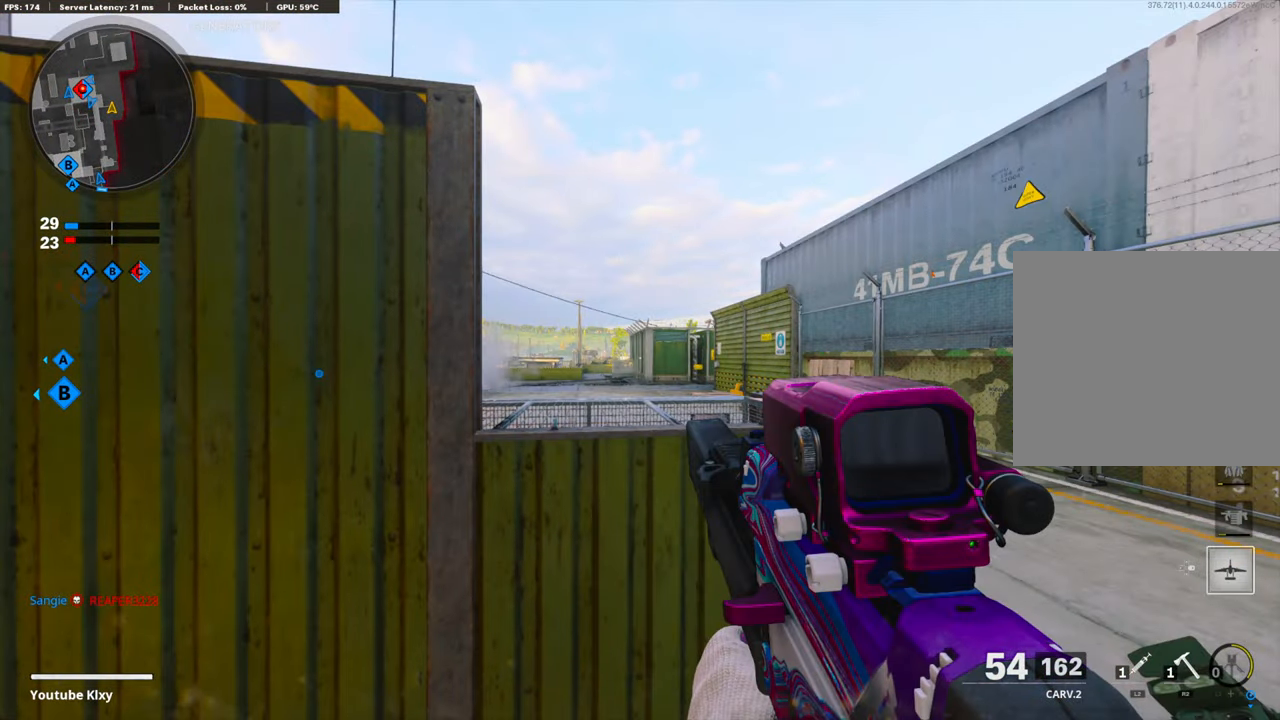
{"buttons": [], "left_stick": "up", "right_stick": "center", "events": []}
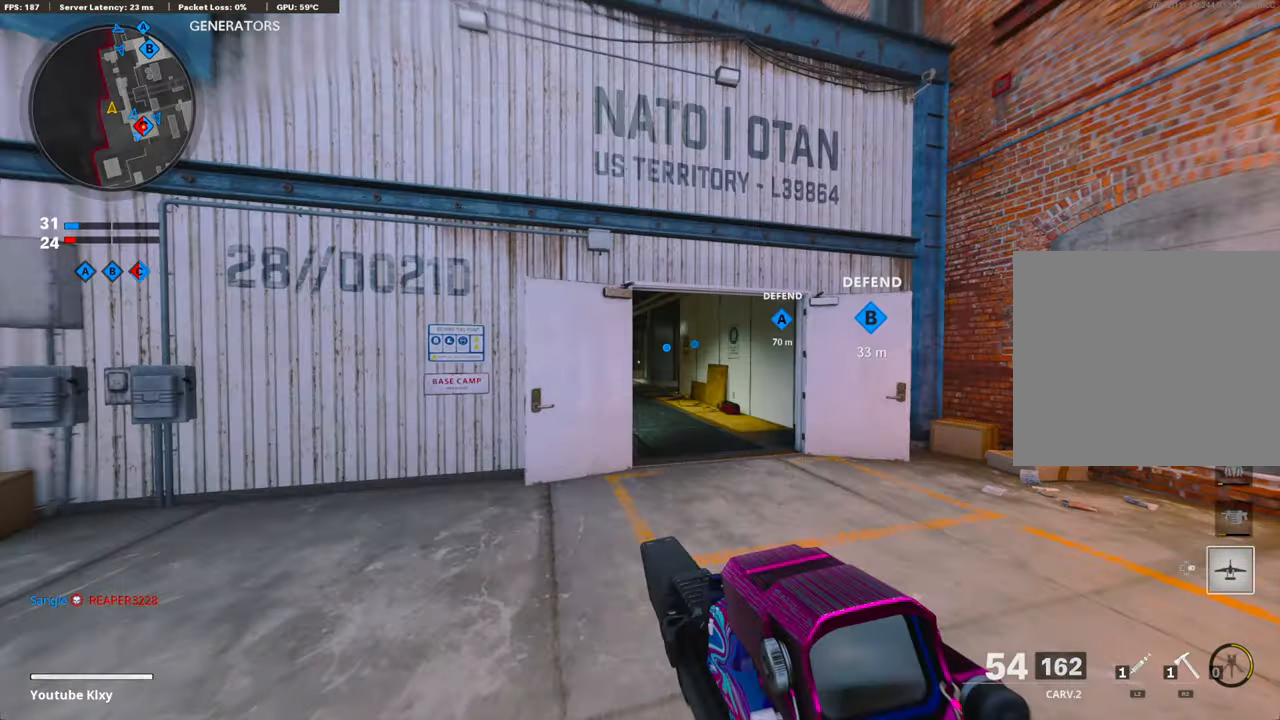
{"buttons": [], "left_stick": "up", "right_stick": "center", "events": [[385, "TRIANGLE", "down"], [435, "TRIANGLE", "up"]]}
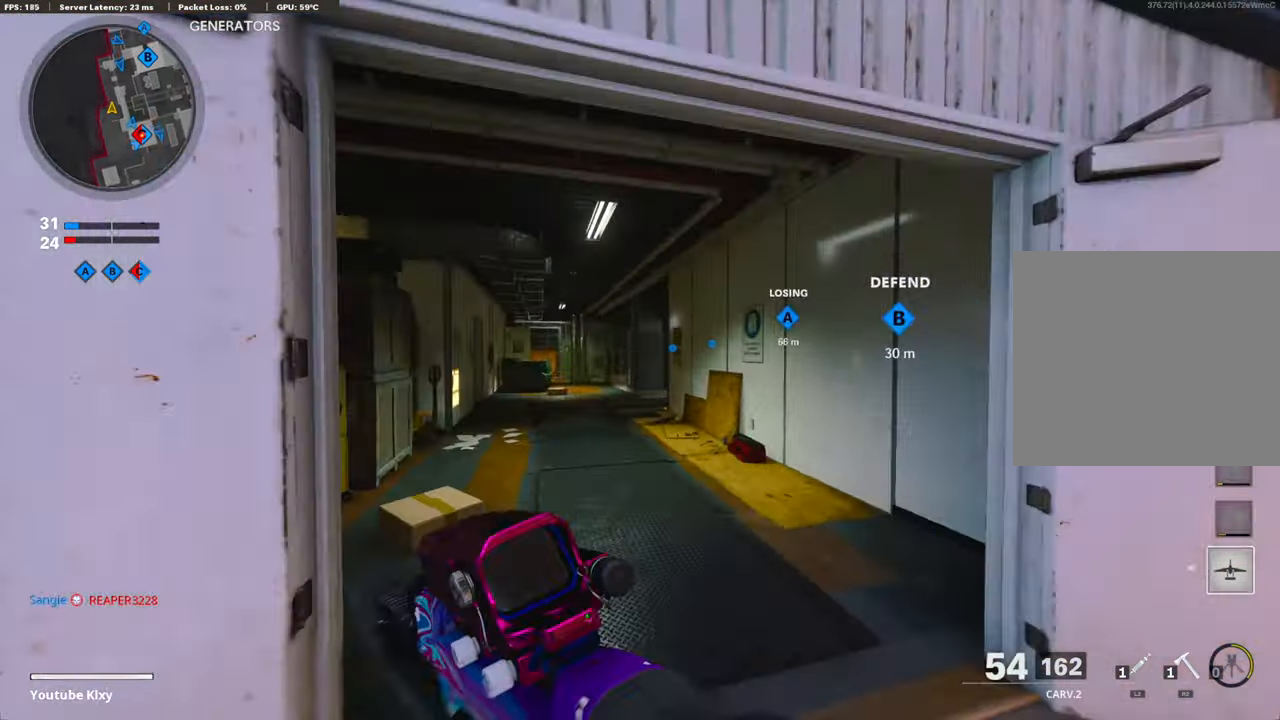
{"buttons": [], "left_stick": "up", "right_stick": "center", "events": [[17, "TRIANGLE", "down"], [101, "TRIANGLE", "up"], [201, "TRIANGLE", "down"], [301, "TRIANGLE", "up"], [352, "TRIANGLE", "down"], [435, "TRIANGLE", "up"]]}
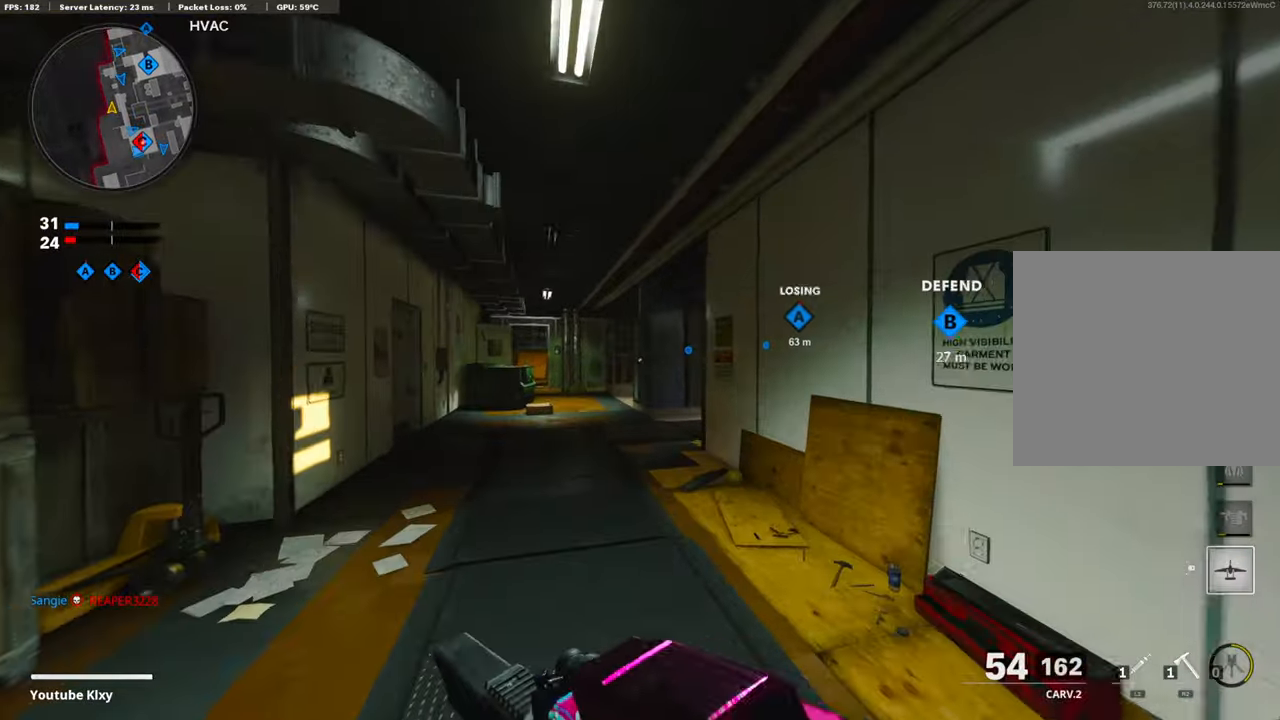
{"buttons": [], "left_stick": "up", "right_stick": "center", "events": [[134, "right_stick", "right"], [285, "right_stick", "center"], [368, "right_stick", "right"], [469, "right_stick", "center"]]}
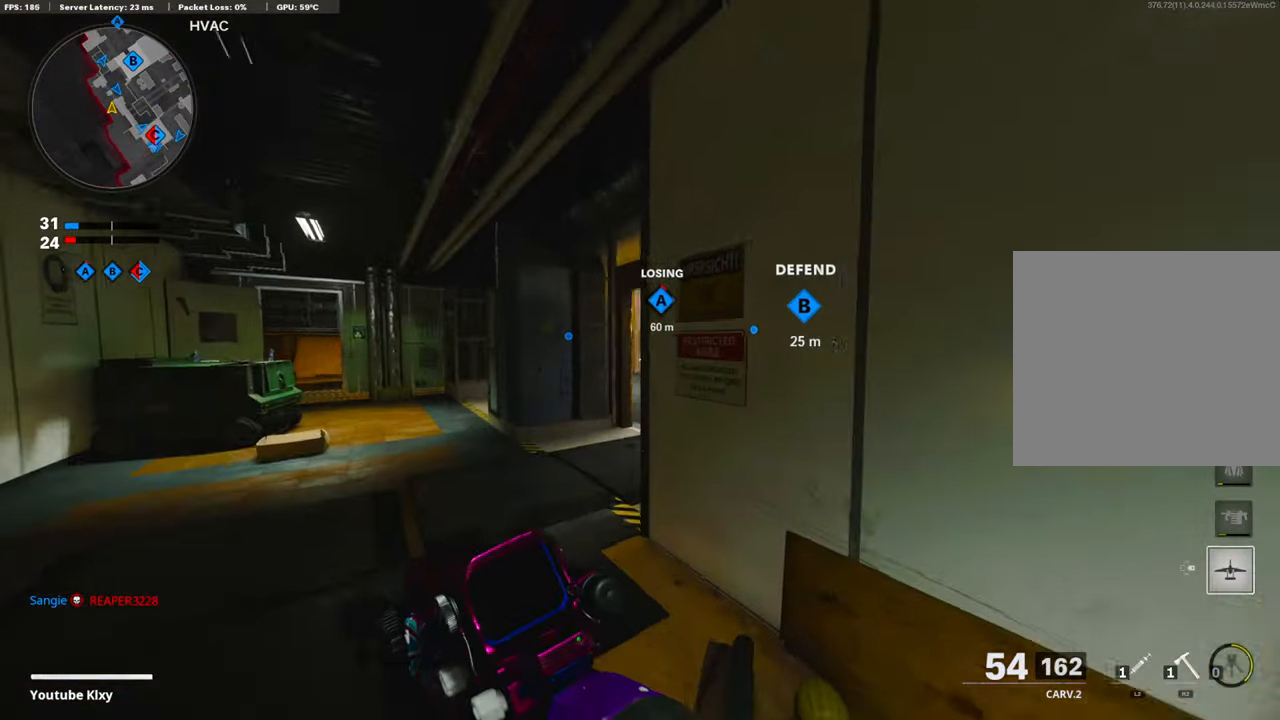
{"buttons": [], "left_stick": "up", "right_stick": "center", "events": [[251, "right_stick", "right"], [452, "right_stick", "center"]]}